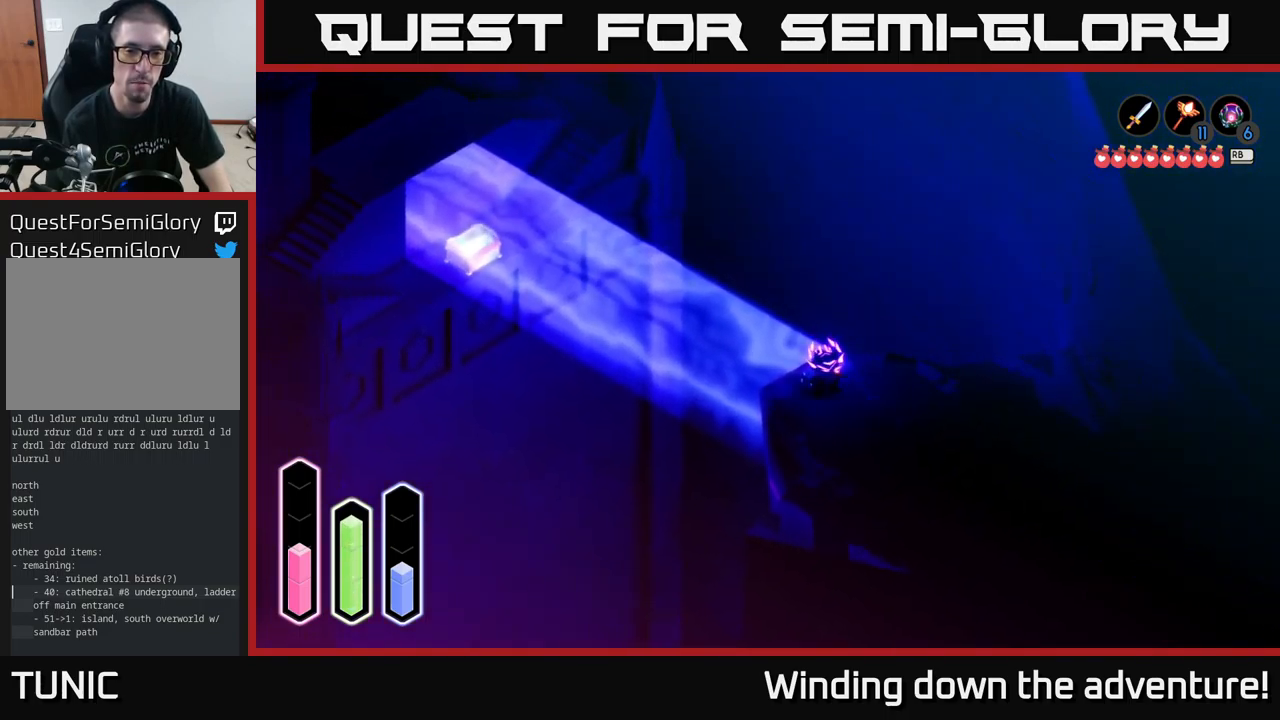
Gameplay with a controller (Xbox layout); each line is a JSON object with the inputs held at the frame after it. "events" lists button and stick changes between this image and that frame as [ms after this image, input, new state], when the widget could be followed in between.
{"buttons": [], "left_stick": "left", "right_stick": "center", "events": [[200, "left_stick", "center"], [433, "left_stick", "left"]]}
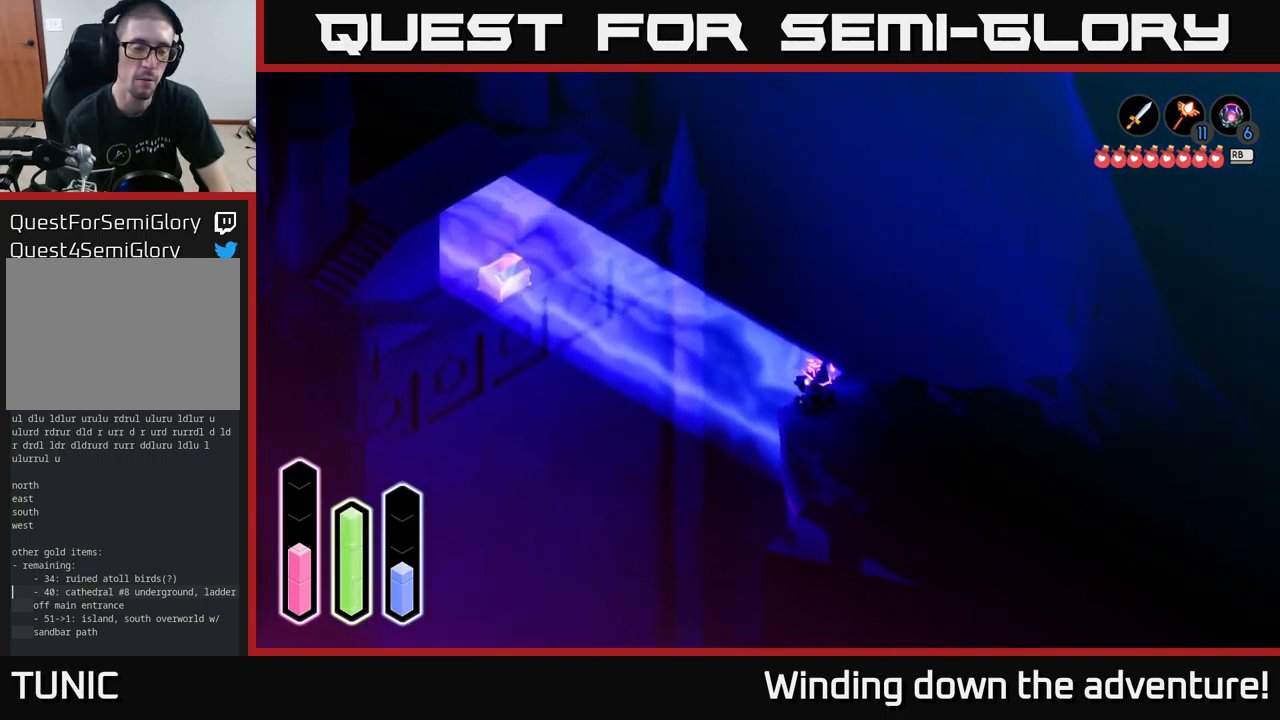
{"buttons": [], "left_stick": "up-left", "right_stick": "center", "events": [[83, "left_stick", "up-left"]]}
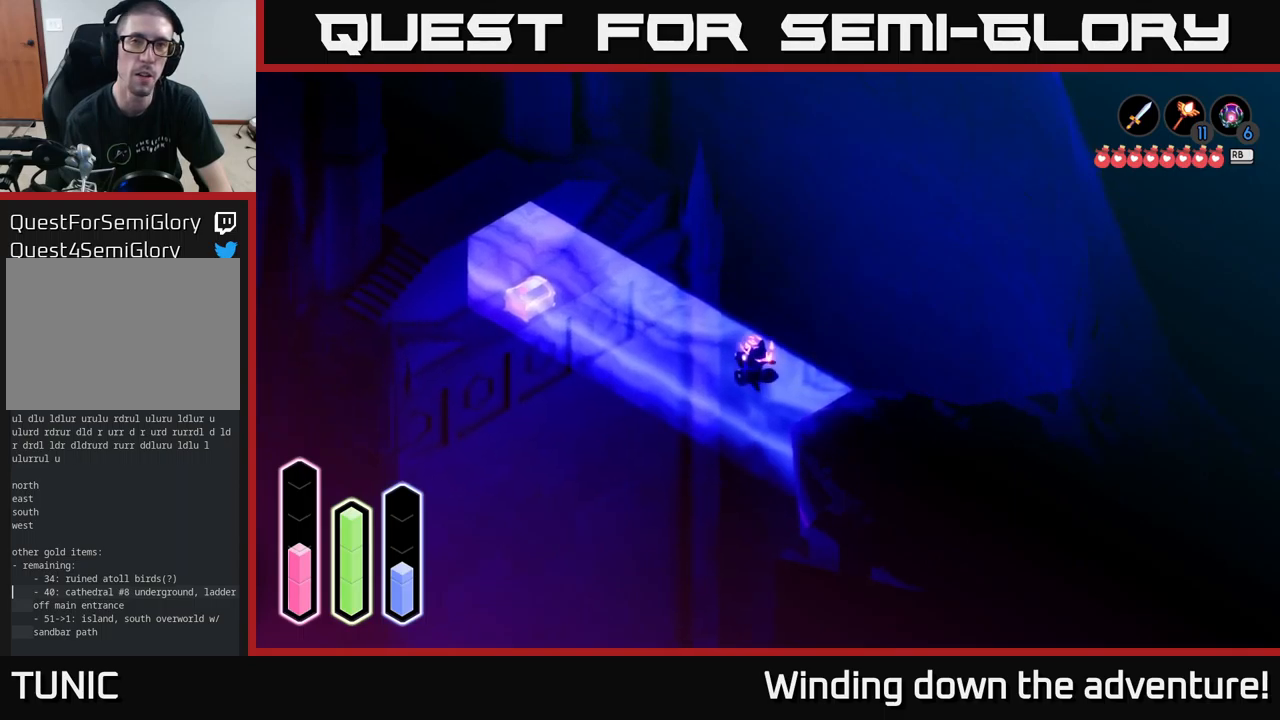
{"buttons": [], "left_stick": "up-left", "right_stick": "center", "events": [[84, "A", "down"], [217, "A", "up"]]}
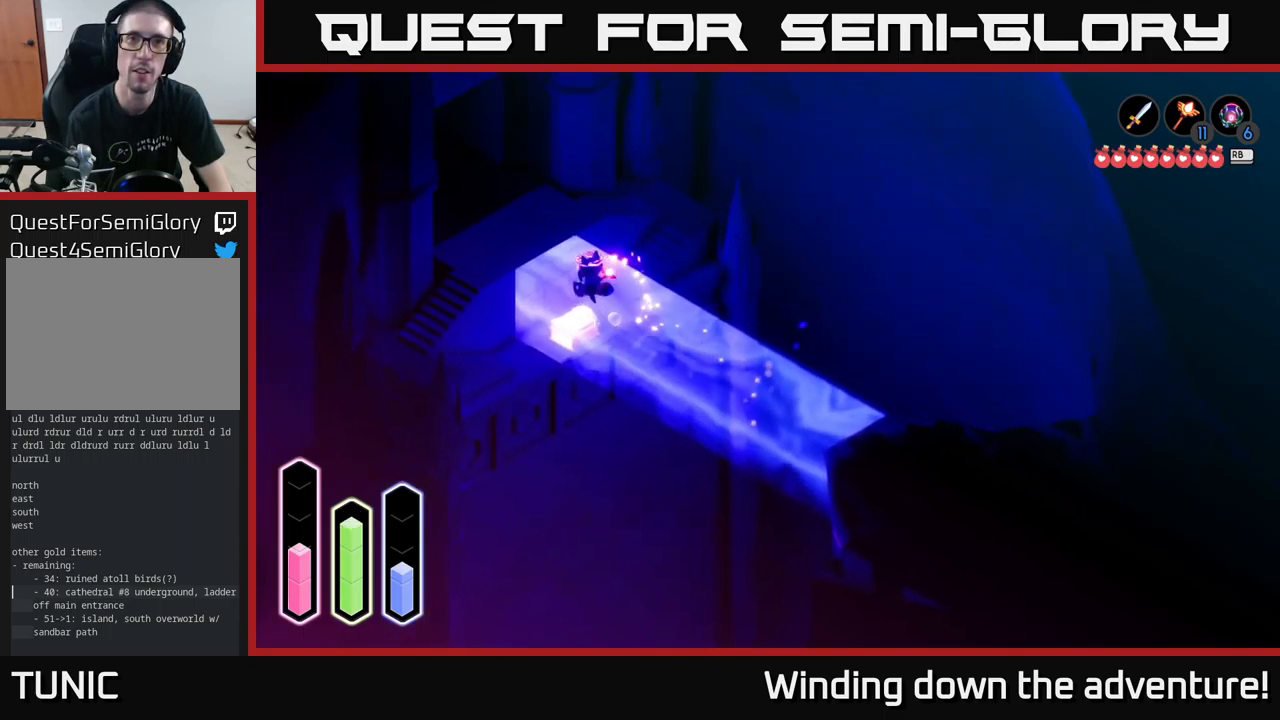
{"buttons": [], "left_stick": "left", "right_stick": "center", "events": [[234, "left_stick", "left"]]}
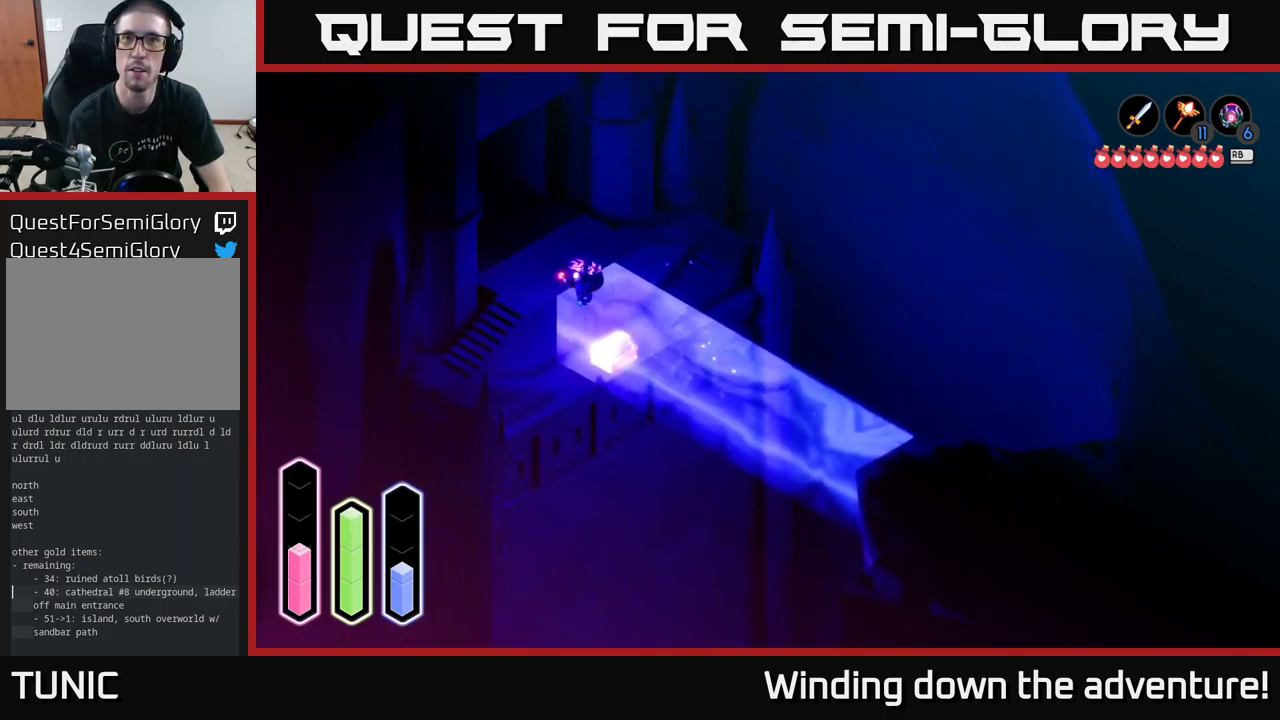
{"buttons": [], "left_stick": "down-left", "right_stick": "center", "events": [[250, "left_stick", "down-left"]]}
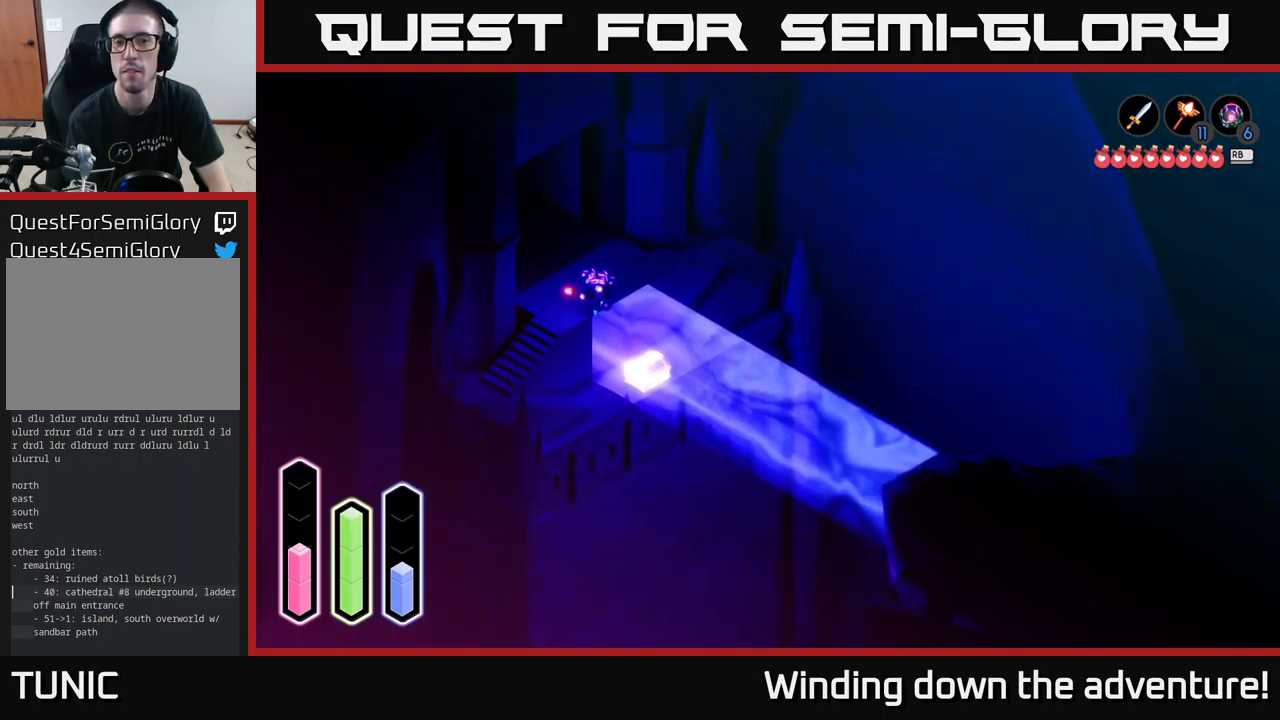
{"buttons": [], "left_stick": "down", "right_stick": "center", "events": [[384, "left_stick", "down"]]}
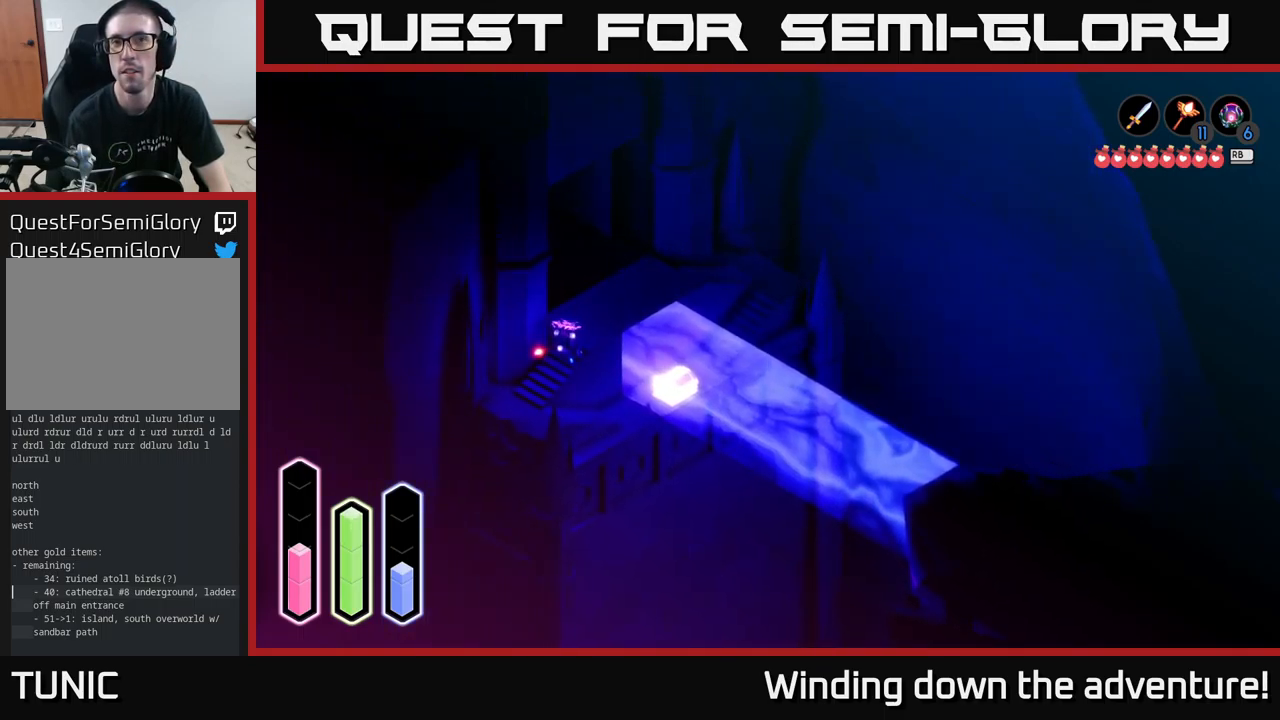
{"buttons": [], "left_stick": "down-right", "right_stick": "center", "events": [[450, "left_stick", "down-right"]]}
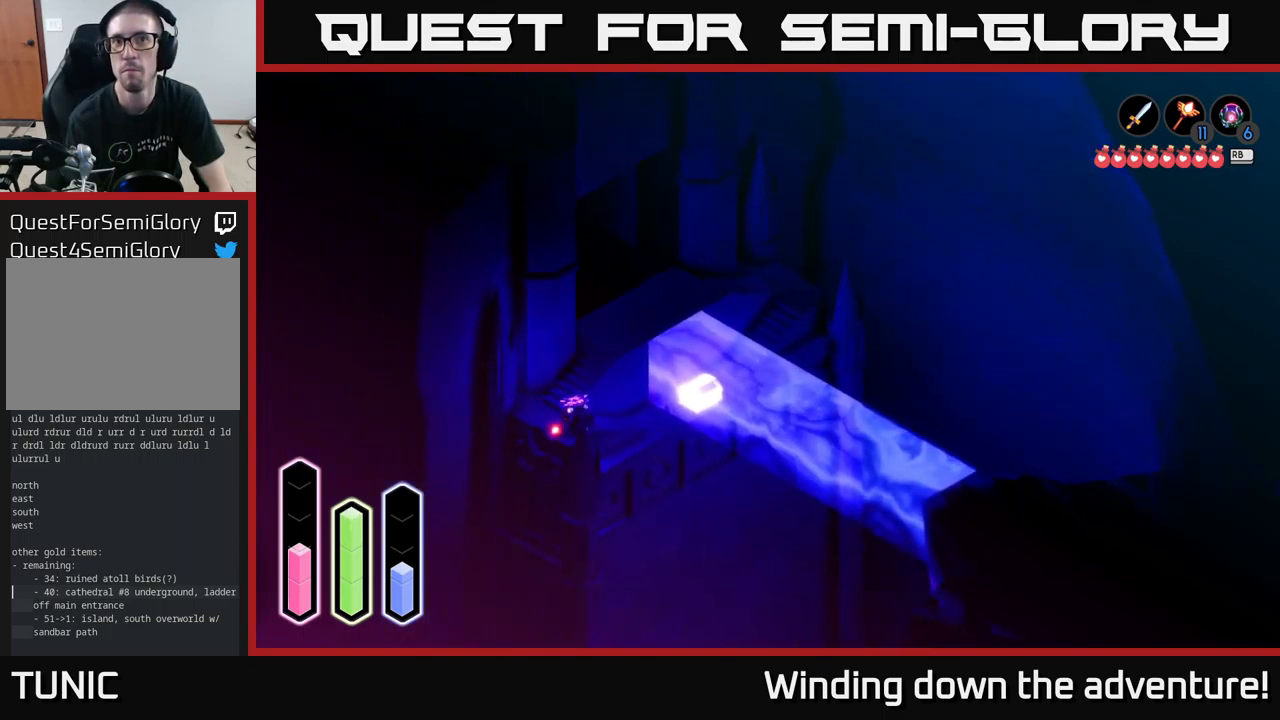
{"buttons": [], "left_stick": "right", "right_stick": "center", "events": [[200, "left_stick", "right"]]}
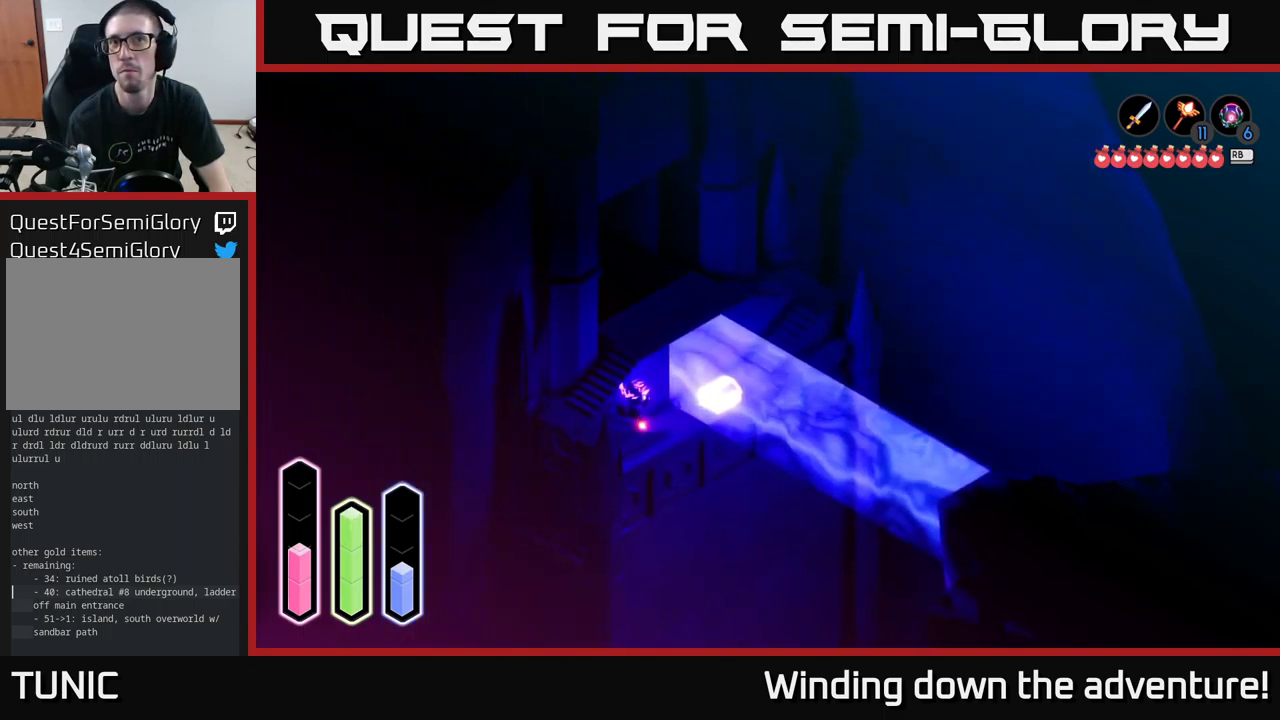
{"buttons": [], "left_stick": "right", "right_stick": "center", "events": []}
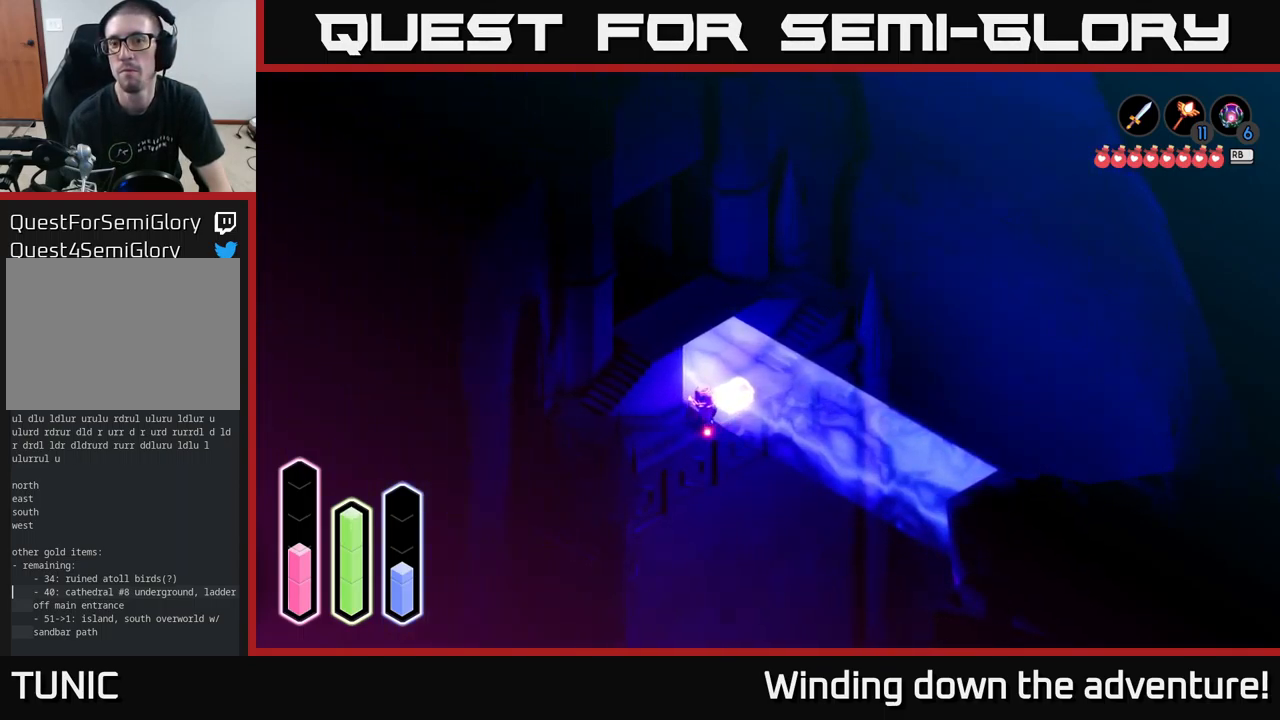
{"buttons": ["A"], "left_stick": "up-right", "right_stick": "center", "events": [[300, "left_stick", "up-right"], [467, "A", "down"]]}
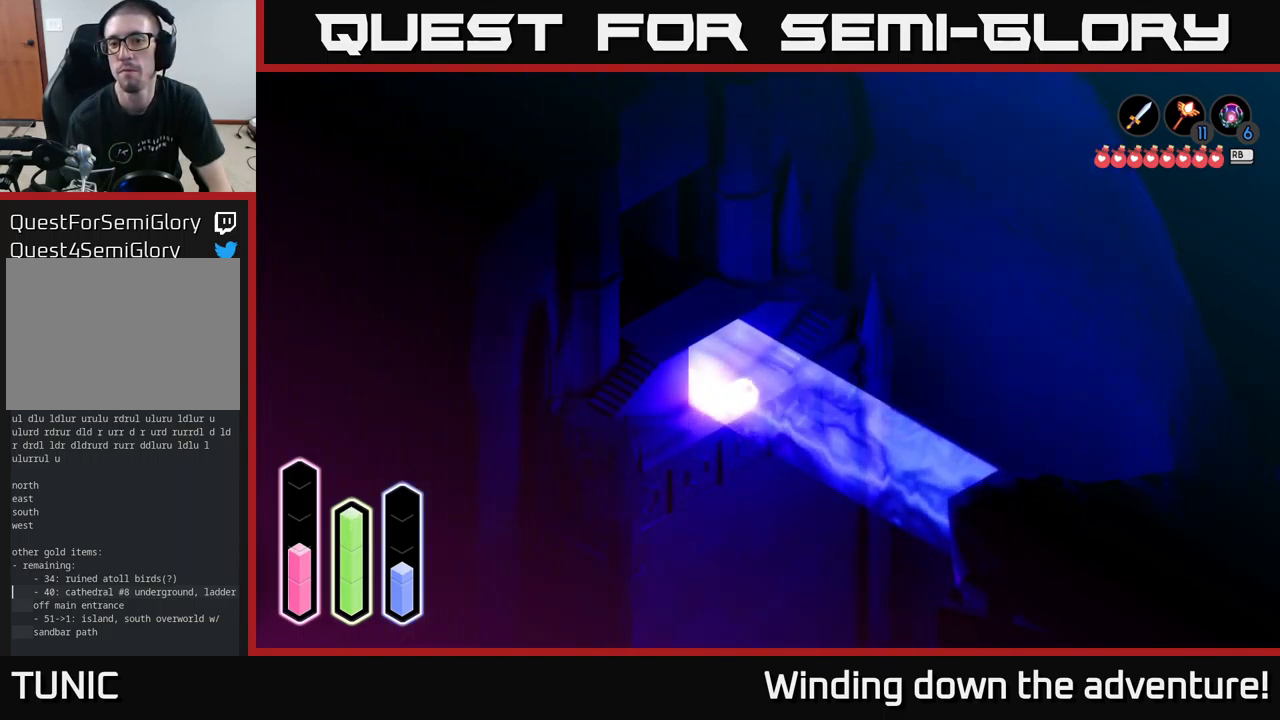
{"buttons": [], "left_stick": "left", "right_stick": "center", "events": [[167, "A", "up"], [217, "left_stick", "up-left"], [284, "left_stick", "left"]]}
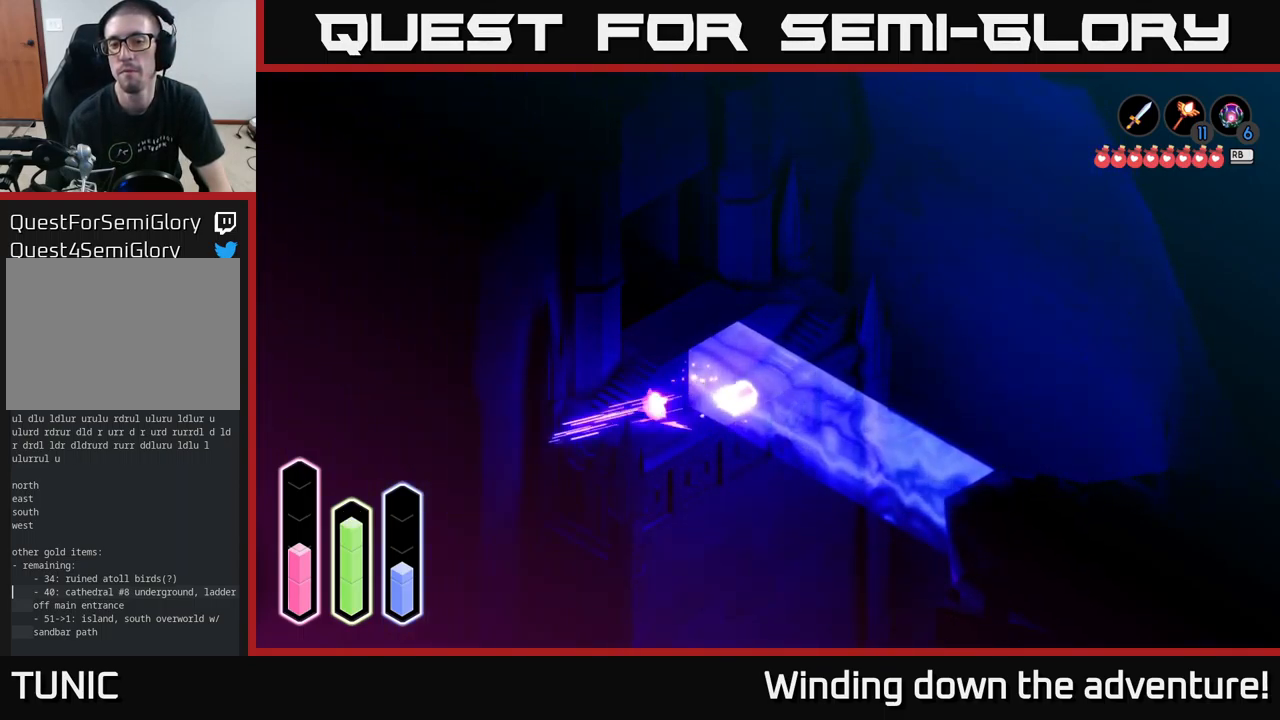
{"buttons": [], "left_stick": "up-right", "right_stick": "center", "events": [[17, "A", "down"], [200, "A", "up"], [234, "left_stick", "up-left"], [367, "left_stick", "up"], [467, "left_stick", "up-right"]]}
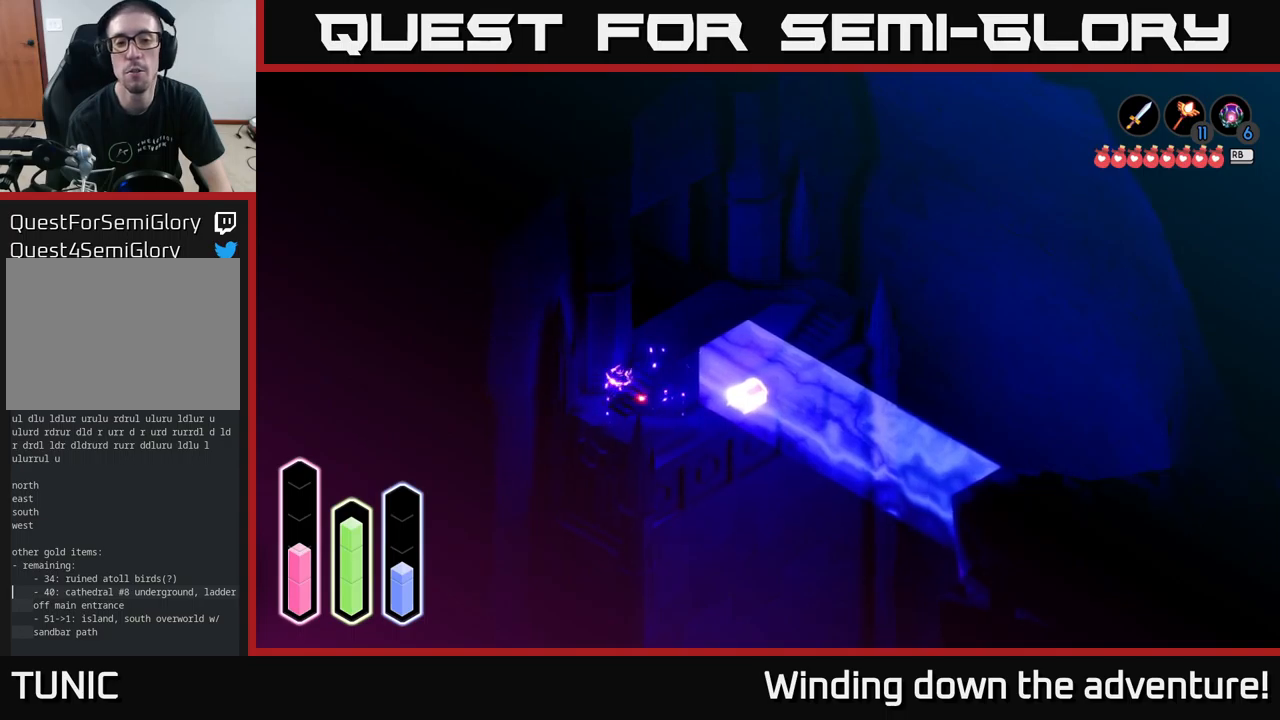
{"buttons": [], "left_stick": "up-right", "right_stick": "center", "events": []}
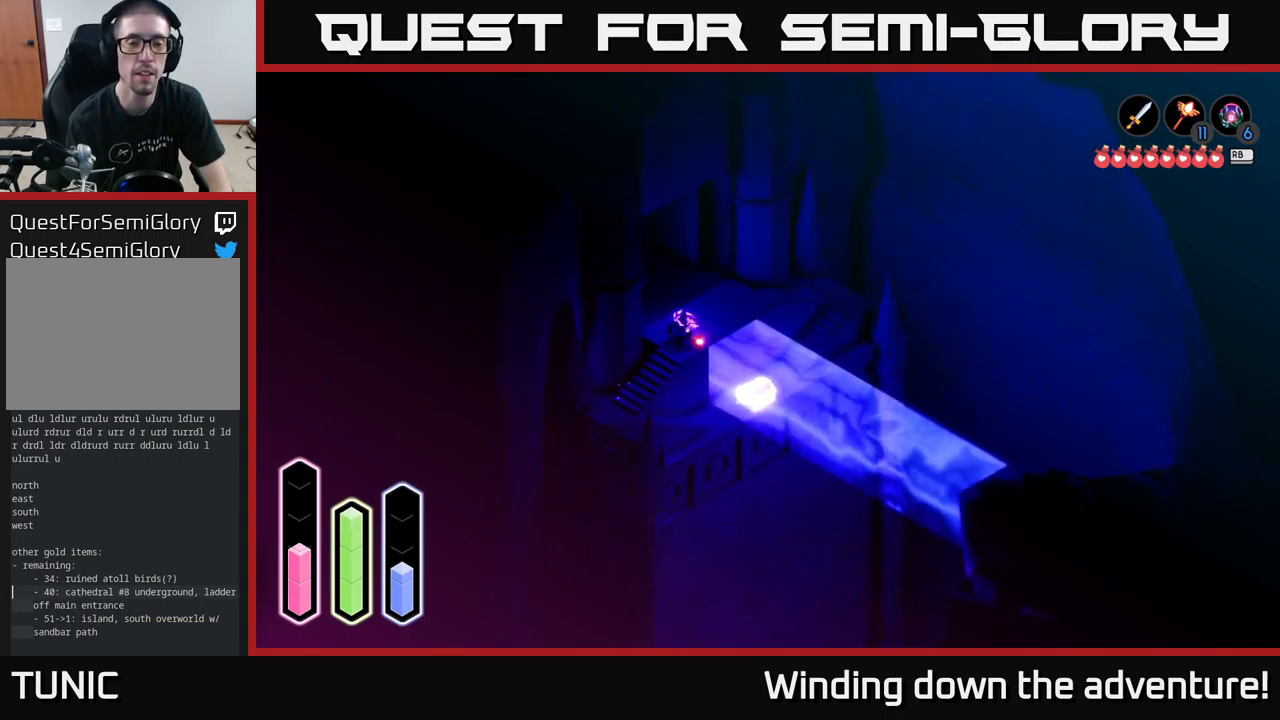
{"buttons": [], "left_stick": "up-left", "right_stick": "center", "events": [[216, "left_stick", "center"], [366, "left_stick", "up-left"]]}
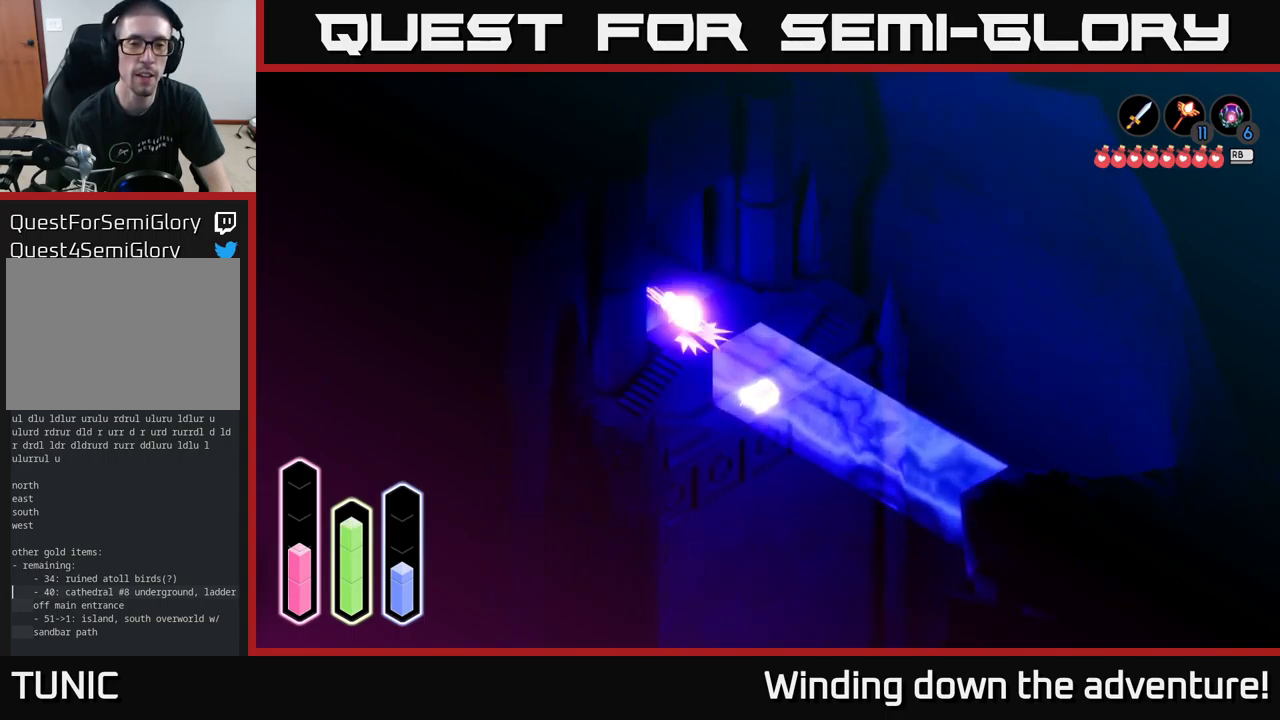
{"buttons": [], "left_stick": "up-left", "right_stick": "center", "events": [[33, "A", "down"], [400, "A", "up"]]}
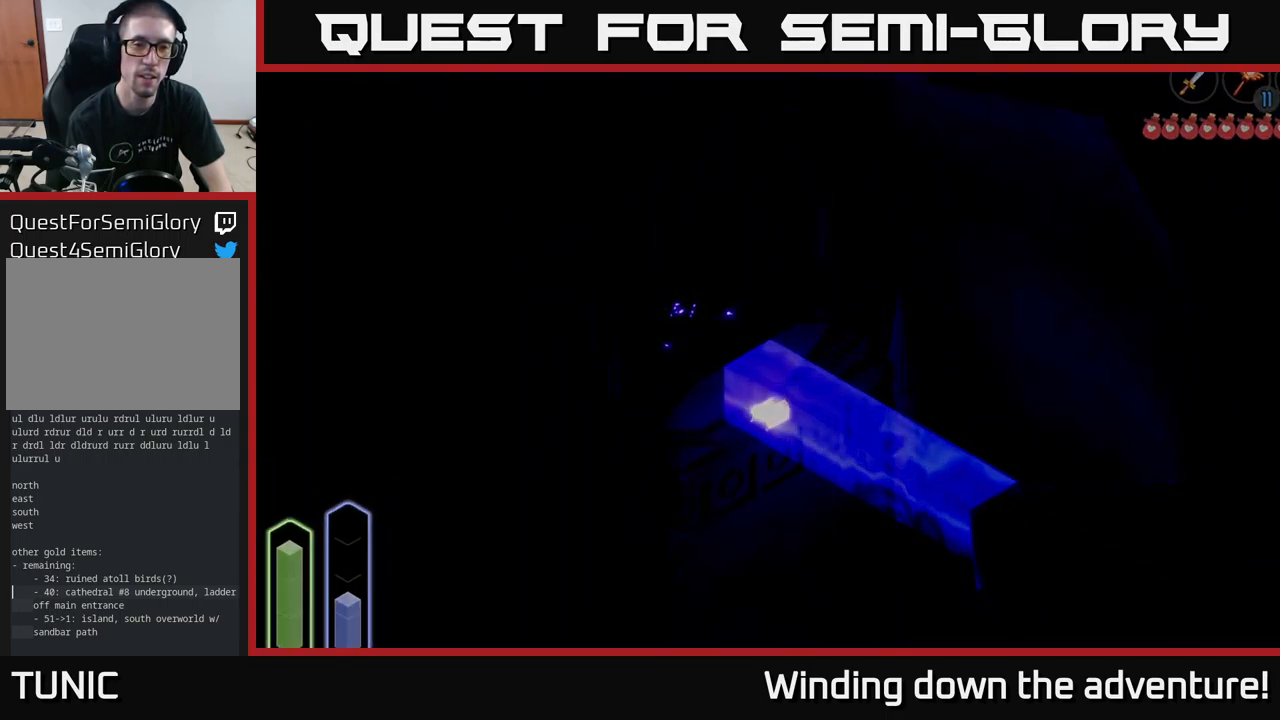
{"buttons": [], "left_stick": "center", "right_stick": "center", "events": [[433, "left_stick", "center"]]}
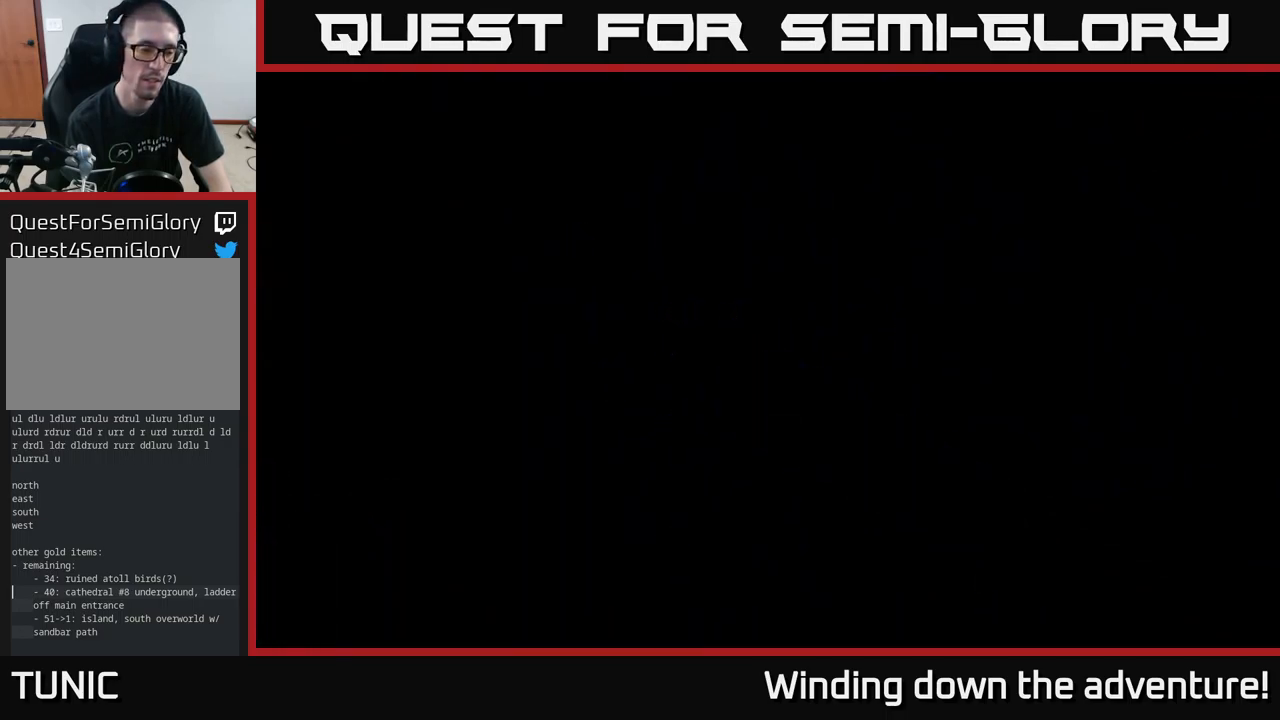
{"buttons": [], "left_stick": "down-left", "right_stick": "center", "events": [[133, "left_stick", "left"], [466, "left_stick", "down-left"]]}
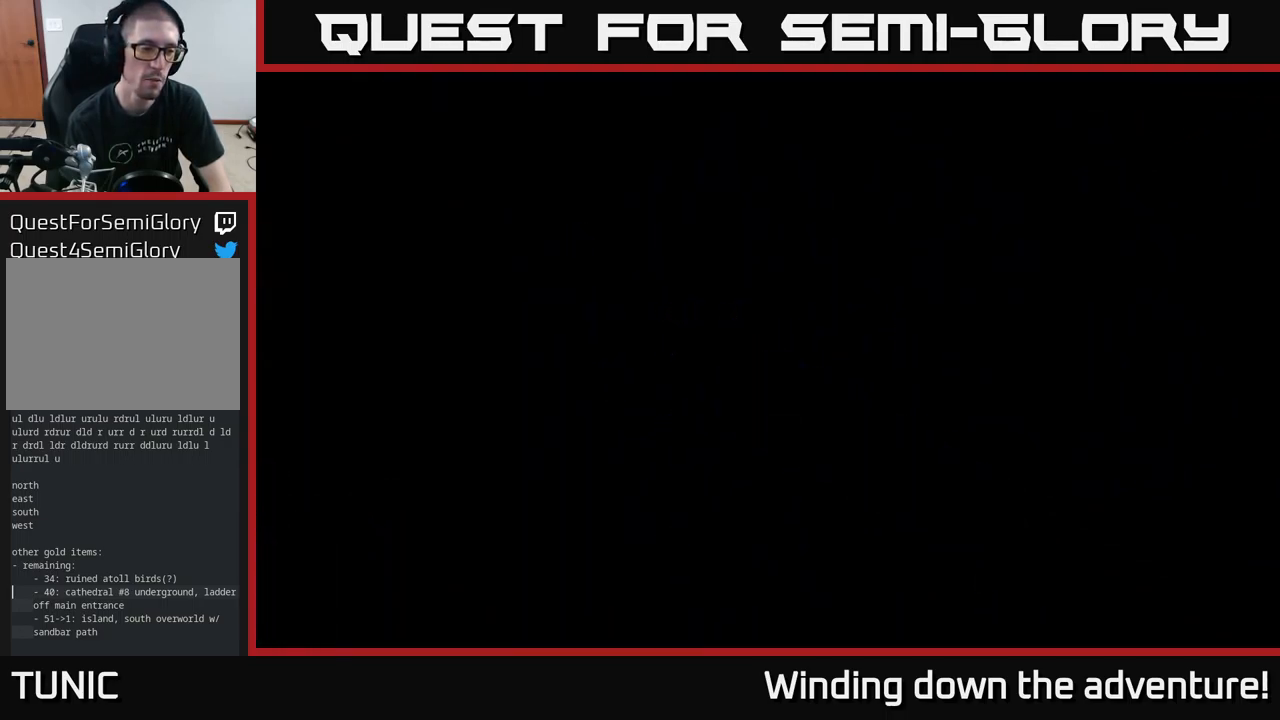
{"buttons": [], "left_stick": "left", "right_stick": "center", "events": [[150, "left_stick", "left"]]}
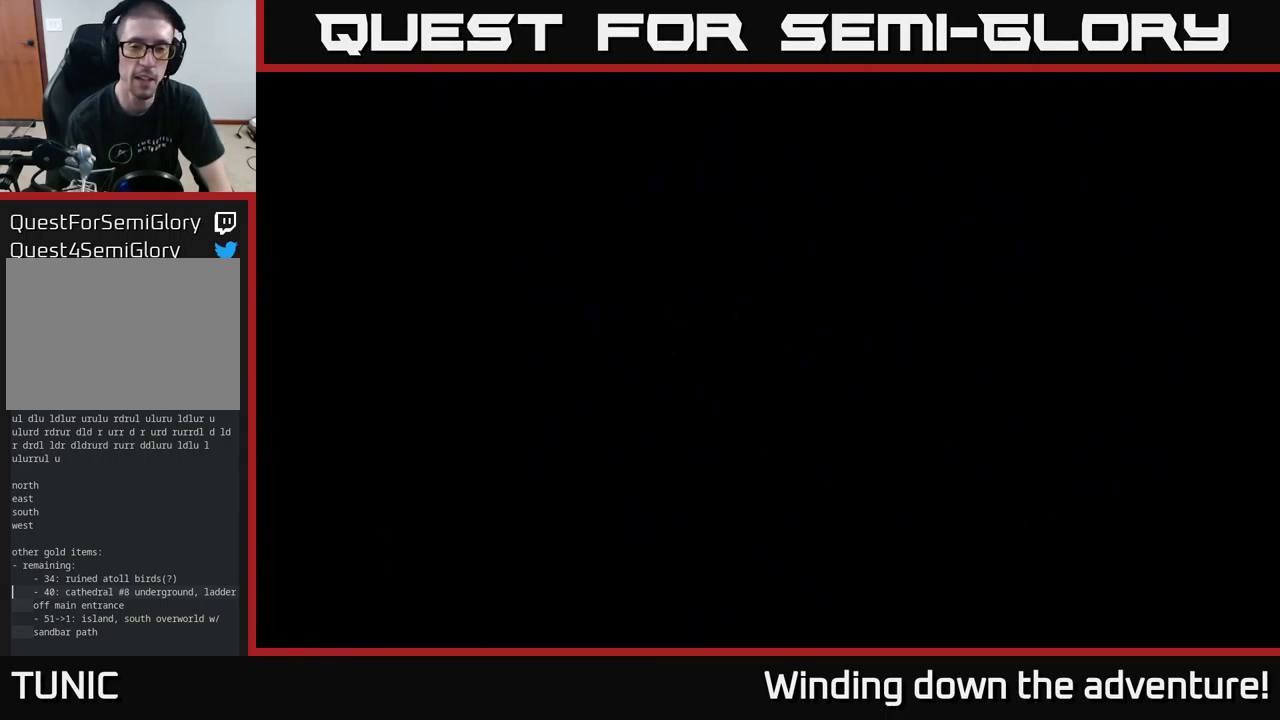
{"buttons": [], "left_stick": "left", "right_stick": "center", "events": [[16, "left_stick", "center"], [200, "left_stick", "left"]]}
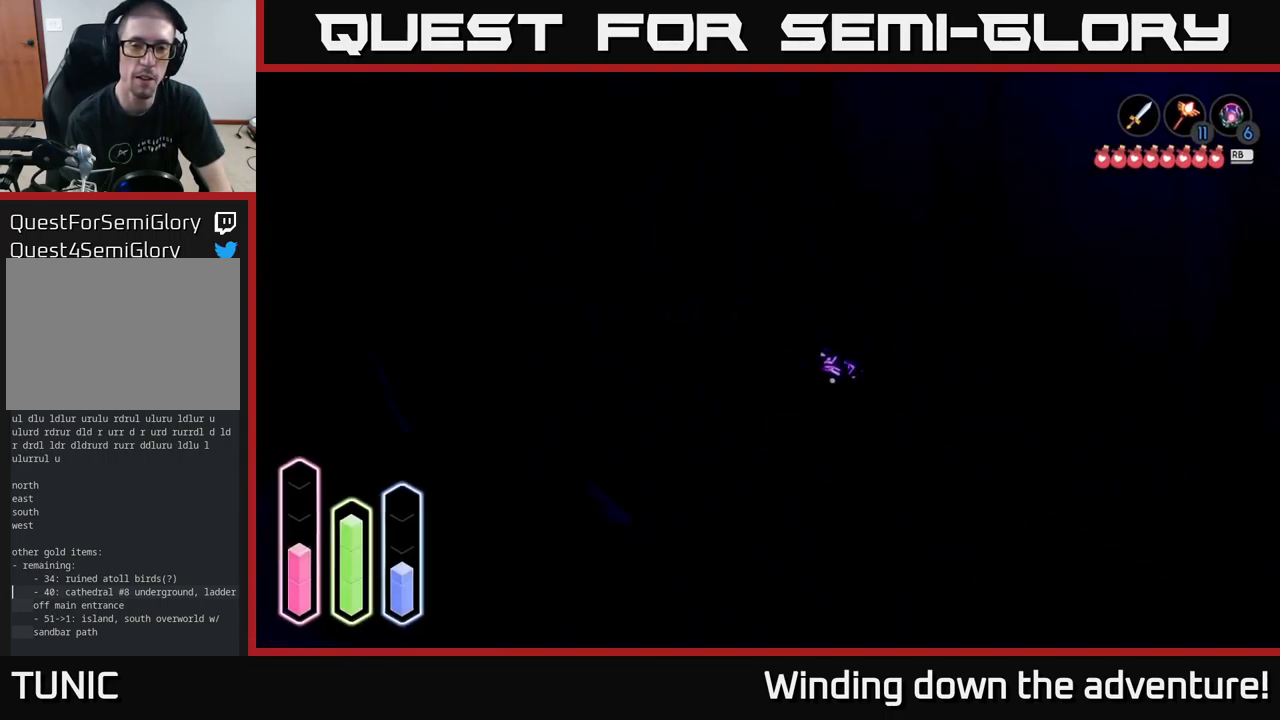
{"buttons": [], "left_stick": "down-left", "right_stick": "center", "events": [[266, "left_stick", "up-left"], [466, "left_stick", "down-left"]]}
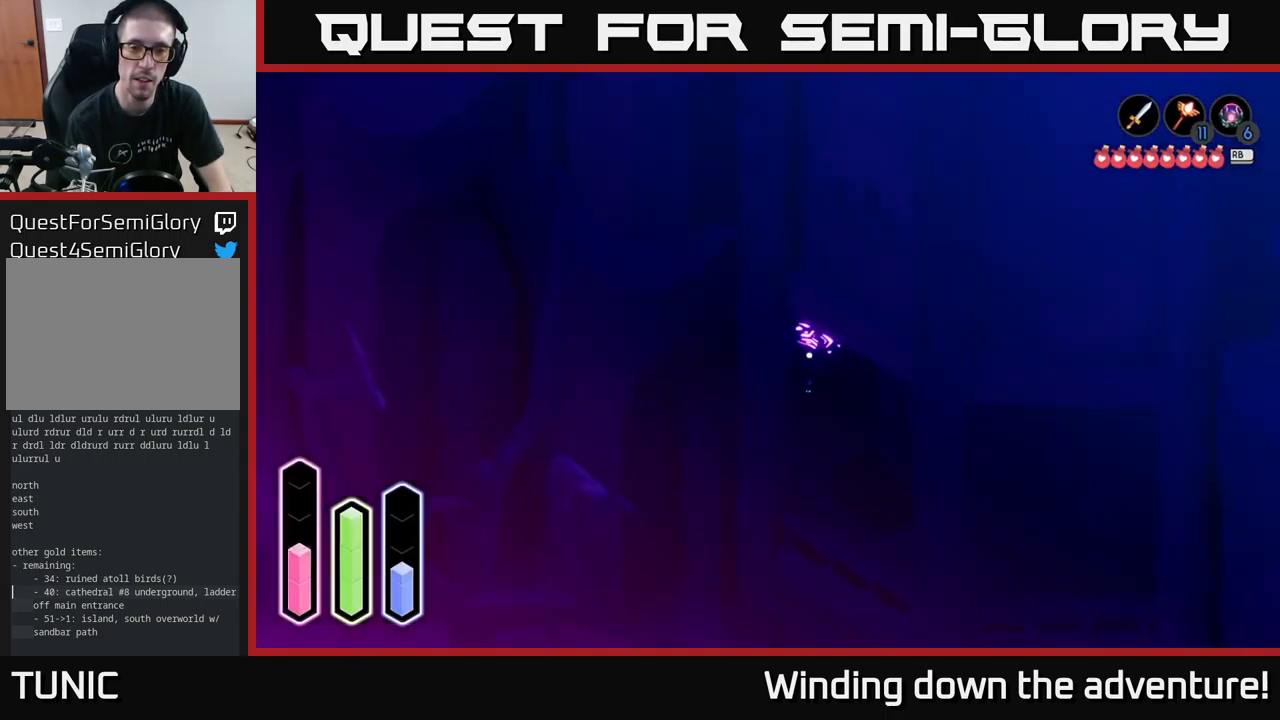
{"buttons": [], "left_stick": "center", "right_stick": "center", "events": [[183, "left_stick", "center"], [266, "left_stick", "up-right"], [500, "left_stick", "center"]]}
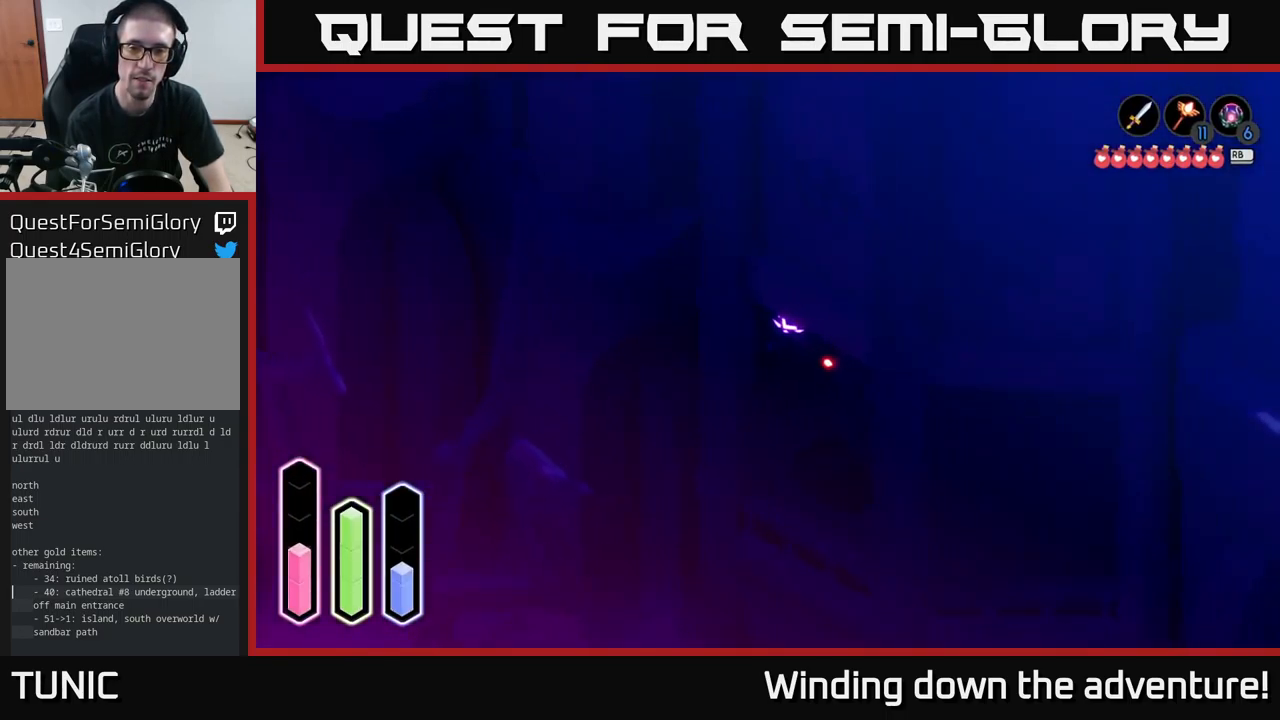
{"buttons": [], "left_stick": "down", "right_stick": "center", "events": [[133, "left_stick", "down"]]}
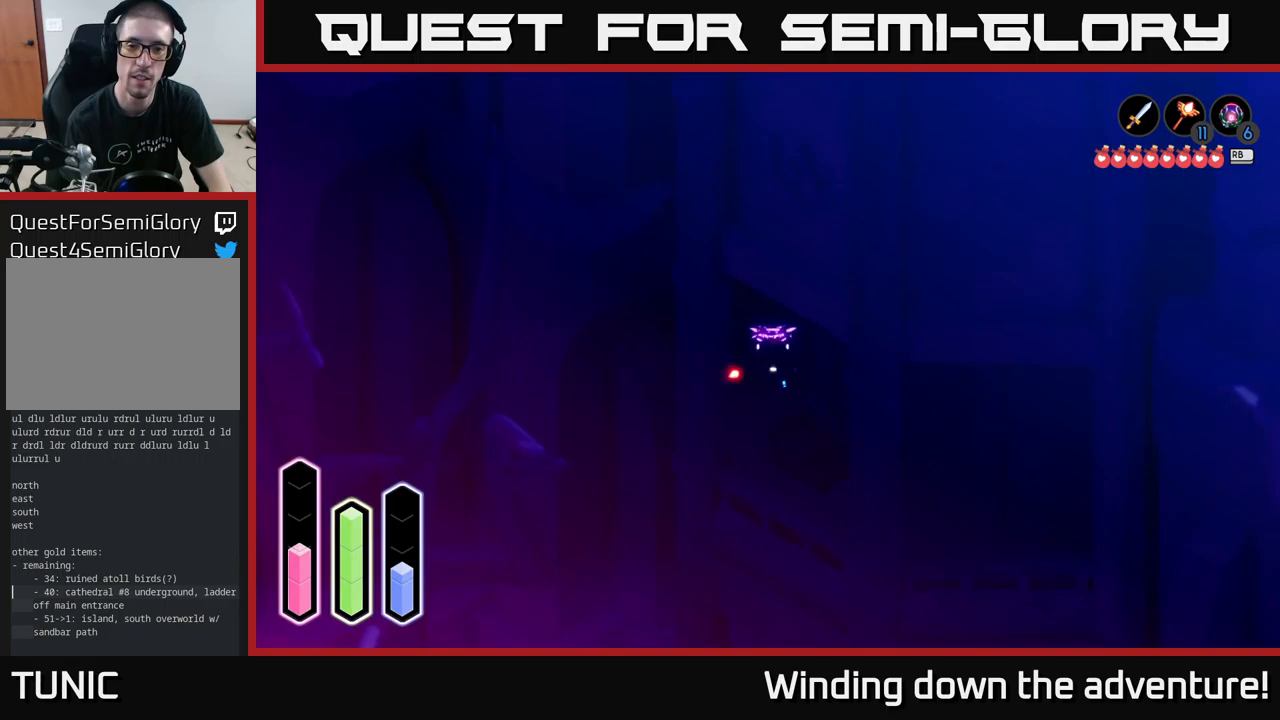
{"buttons": [], "left_stick": "up", "right_stick": "center", "events": [[33, "left_stick", "right"], [117, "left_stick", "up-right"], [267, "left_stick", "up"]]}
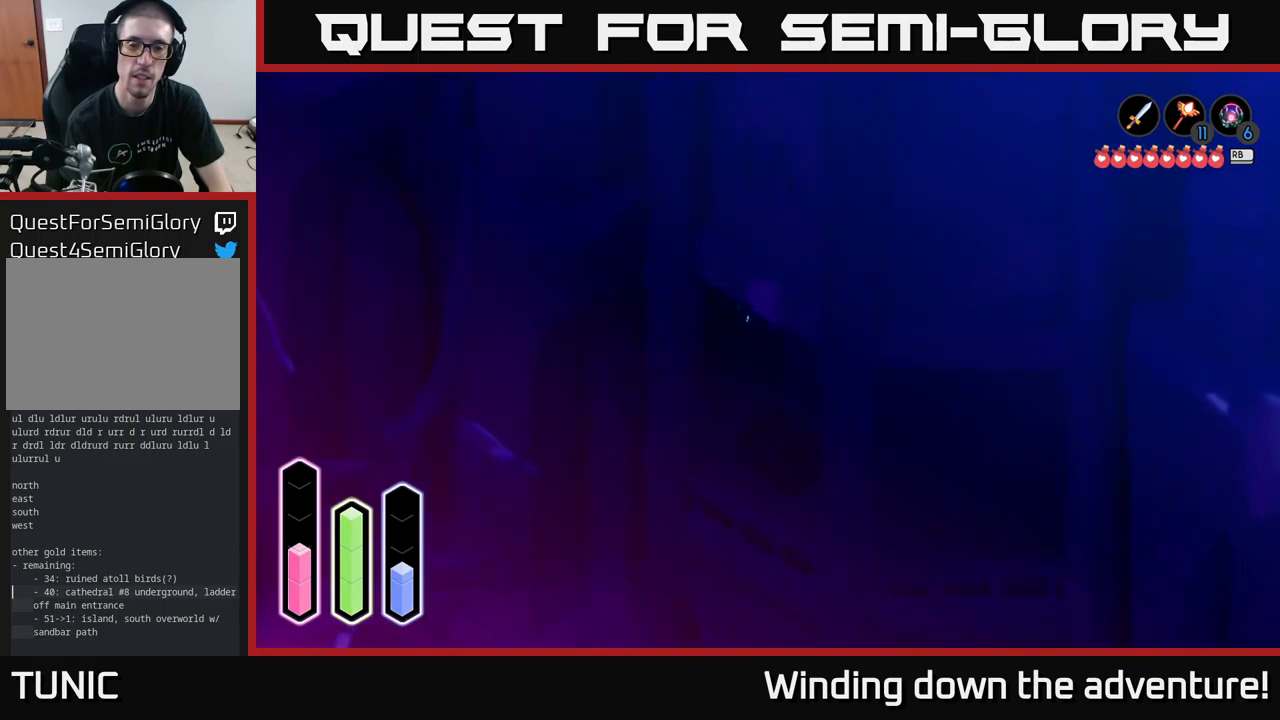
{"buttons": [], "left_stick": "center", "right_stick": "center", "events": [[233, "left_stick", "right"], [400, "left_stick", "center"]]}
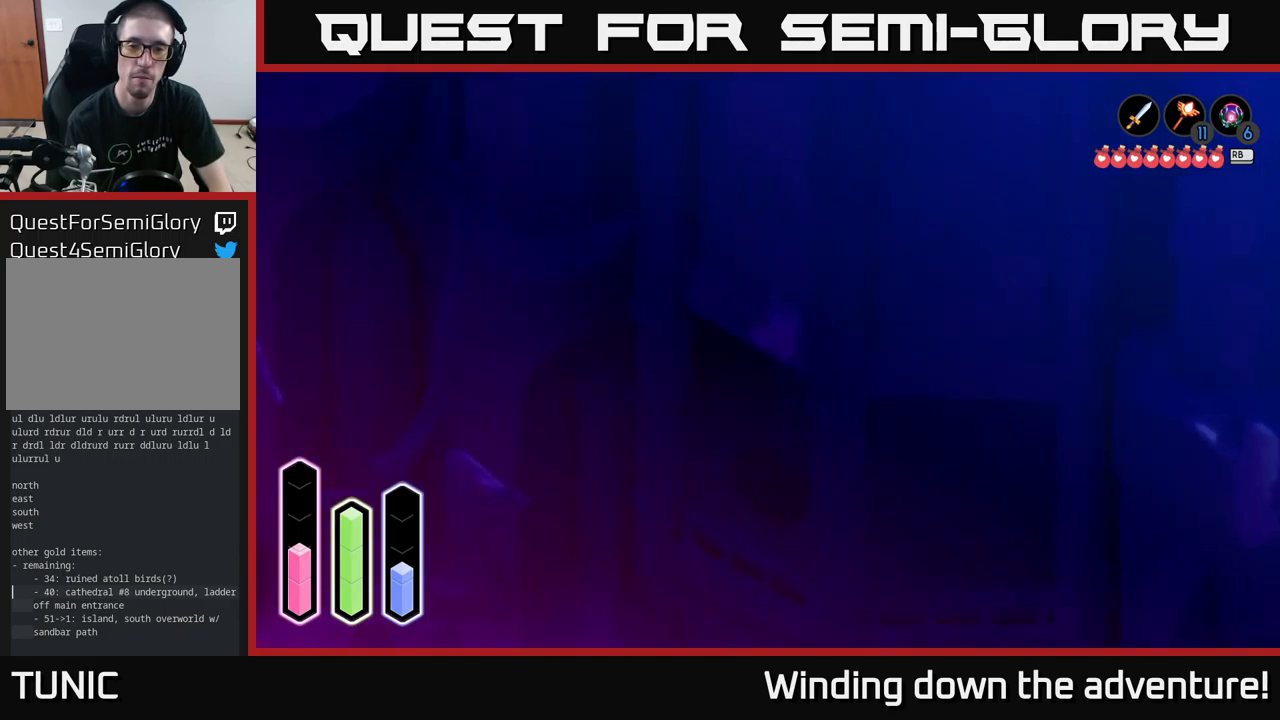
{"buttons": [], "left_stick": "right", "right_stick": "center", "events": [[400, "left_stick", "right"]]}
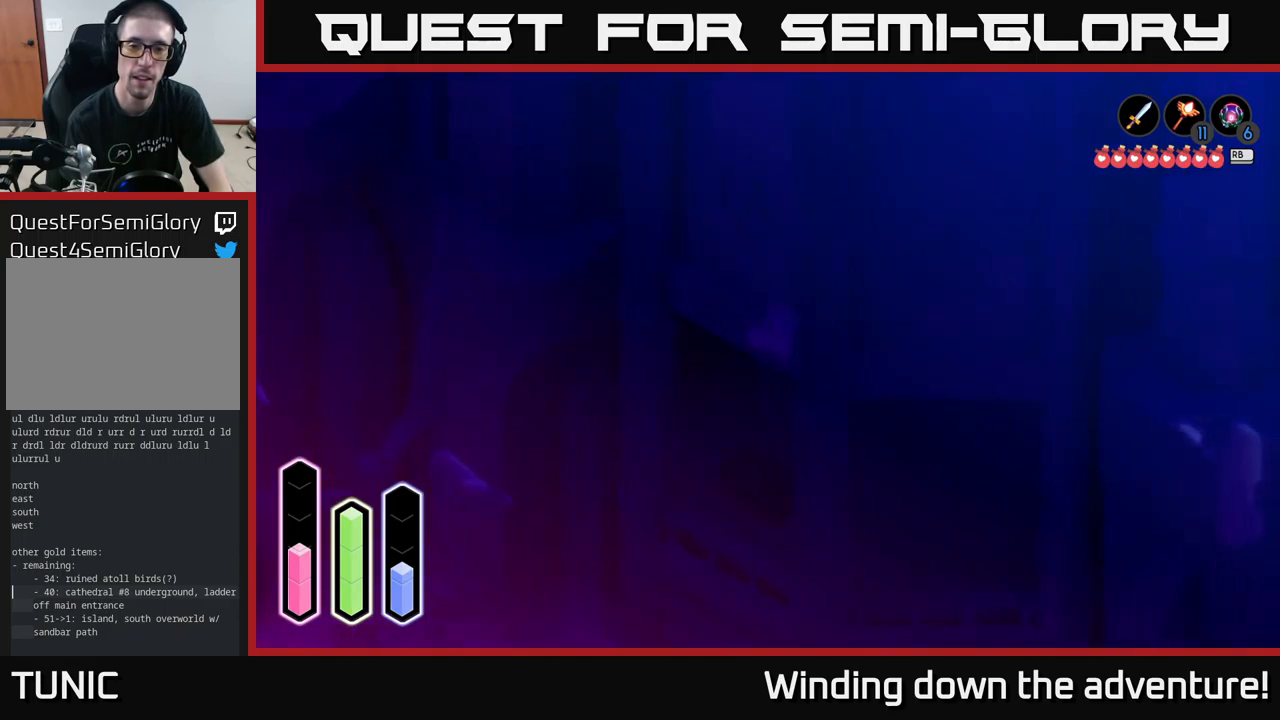
{"buttons": [], "left_stick": "down-right", "right_stick": "center", "events": [[50, "left_stick", "up-left"], [317, "left_stick", "center"], [400, "left_stick", "down-right"]]}
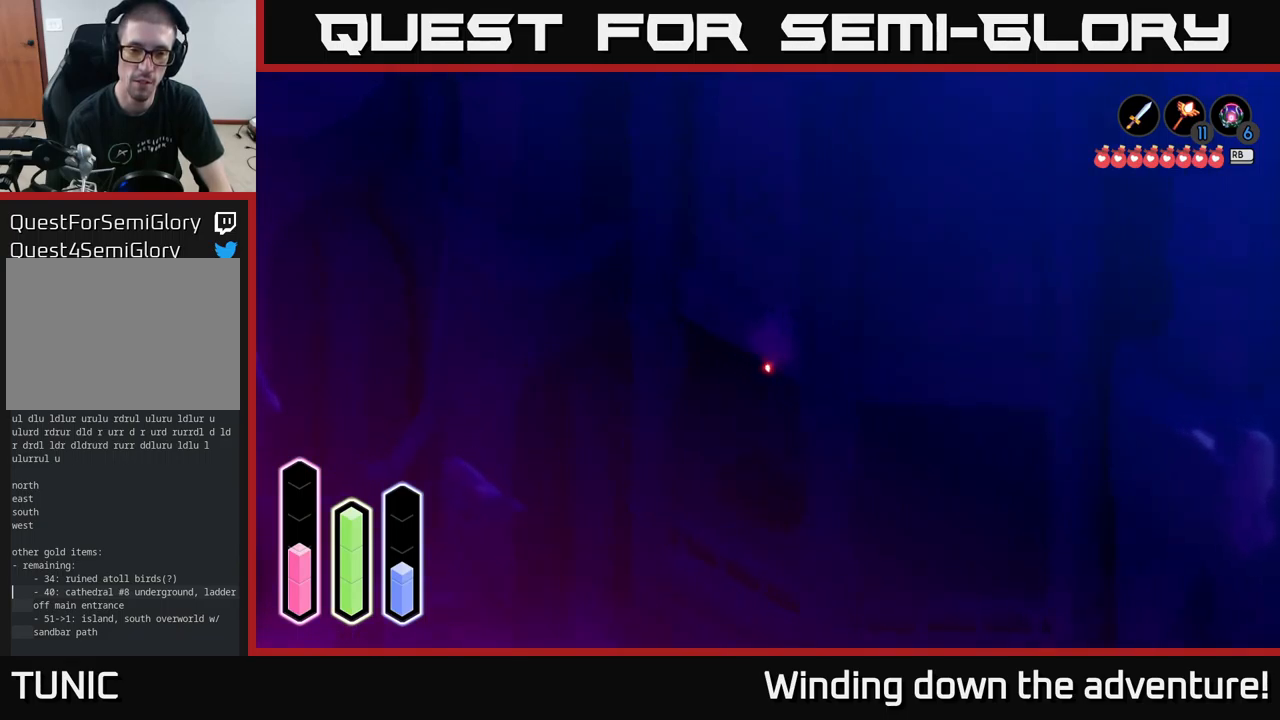
{"buttons": [], "left_stick": "down-right", "right_stick": "center", "events": [[17, "left_stick", "right"], [117, "left_stick", "up"], [317, "left_stick", "center"], [450, "left_stick", "down-right"]]}
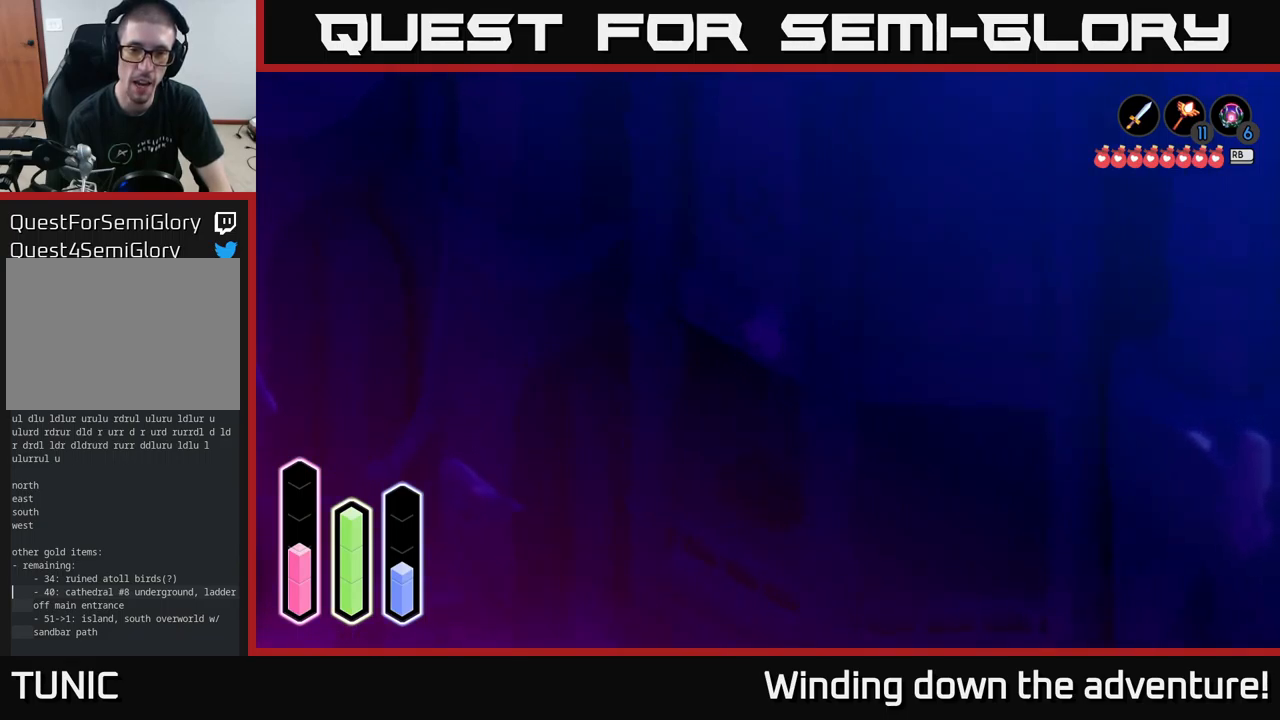
{"buttons": [], "left_stick": "center", "right_stick": "center", "events": [[167, "left_stick", "up-left"], [367, "left_stick", "center"]]}
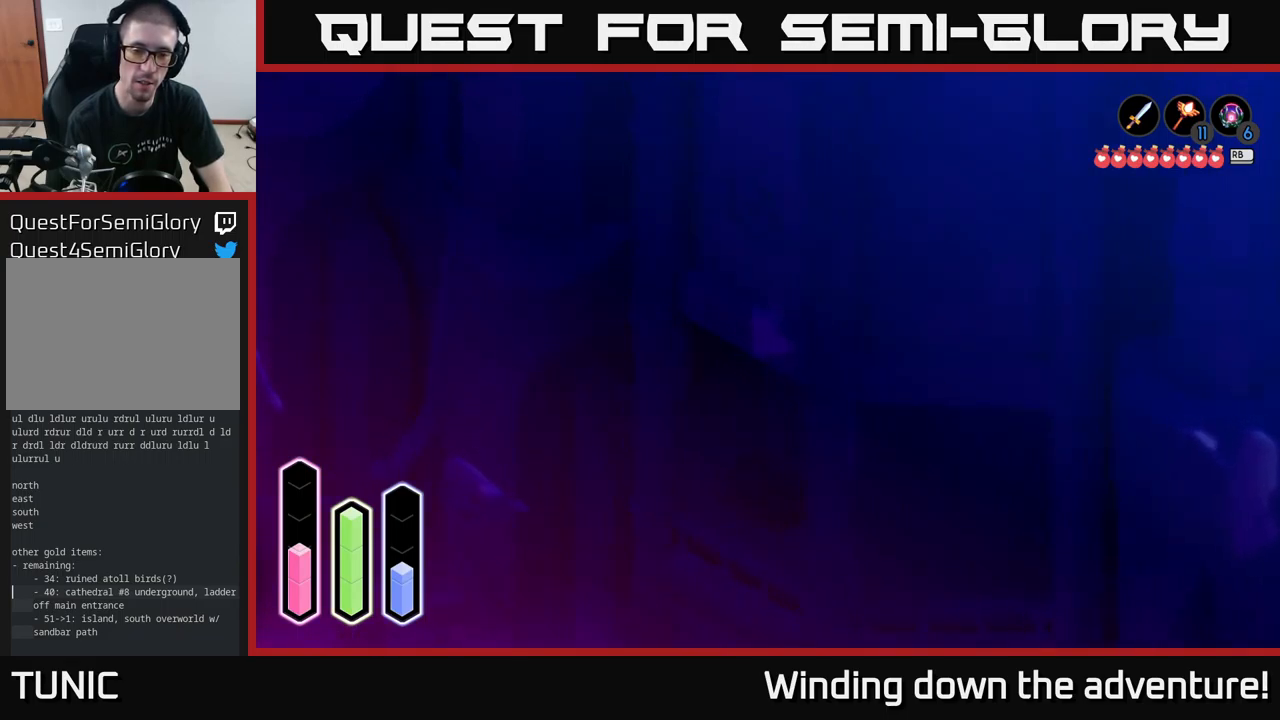
{"buttons": [], "left_stick": "down-right", "right_stick": "center", "events": [[67, "left_stick", "down-right"]]}
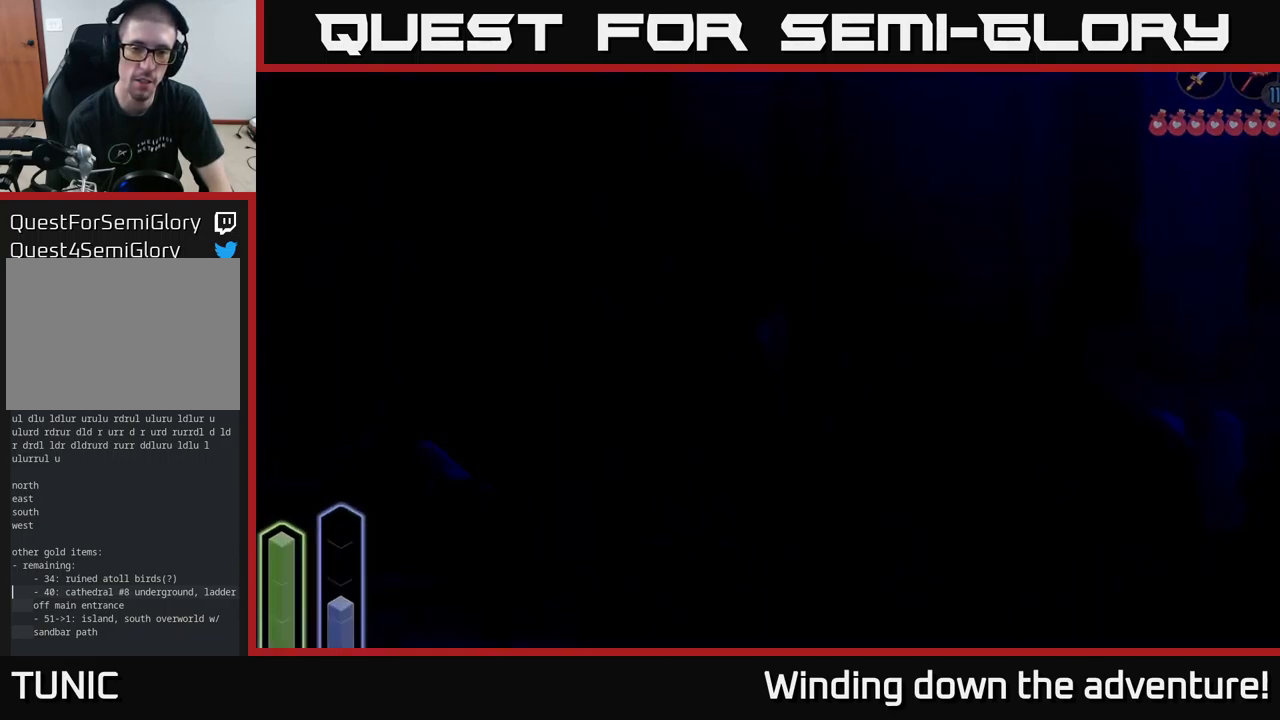
{"buttons": [], "left_stick": "down-right", "right_stick": "center", "events": []}